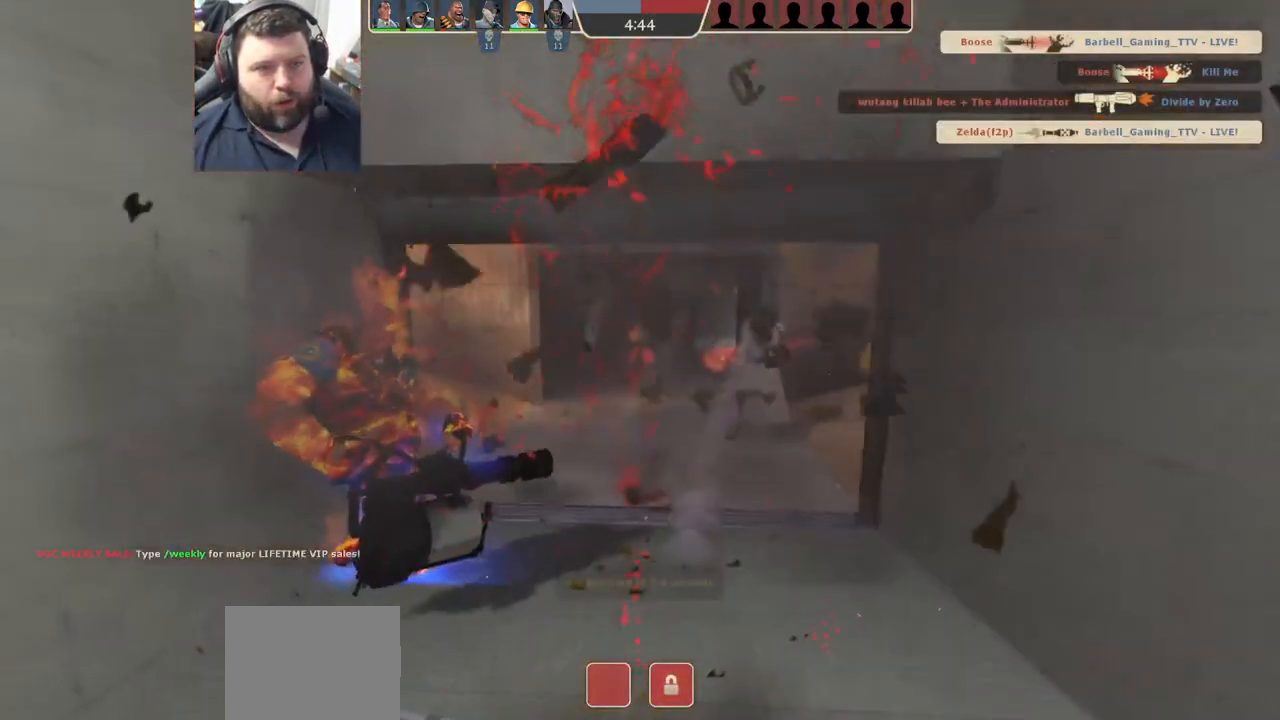
Gameplay with a controller (PlayStation layout); each line is a JSON object with the inputs held at the frame after it. "events" lists button and stick changes between this image and that frame as [ms after this image, input, new state], when the widget could be followed in between.
{"buttons": ["L1"], "left_stick": "center", "right_stick": "center", "events": [[100, "SQUARE", "down"], [233, "SQUARE", "up"], [500, "L1", "down"]]}
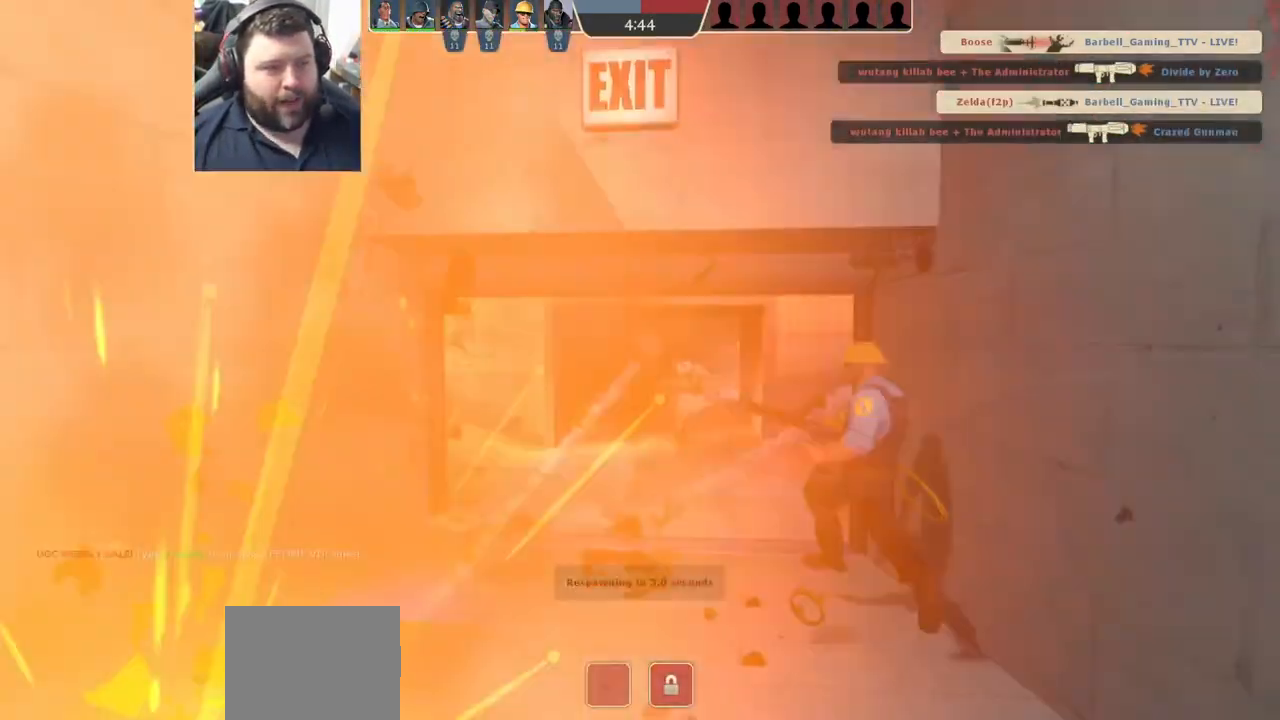
{"buttons": [], "left_stick": "up", "right_stick": "center", "events": [[50, "L1", "up"], [333, "left_stick", "up"]]}
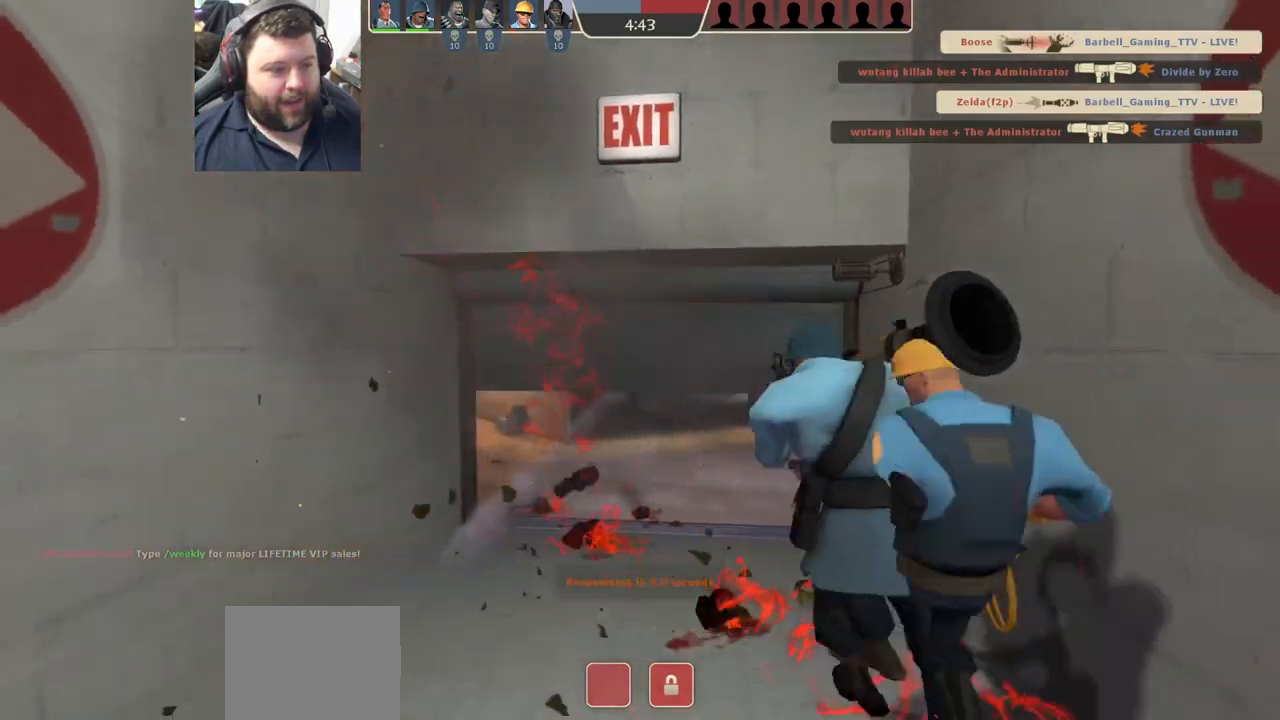
{"buttons": [], "left_stick": "up", "right_stick": "center", "events": []}
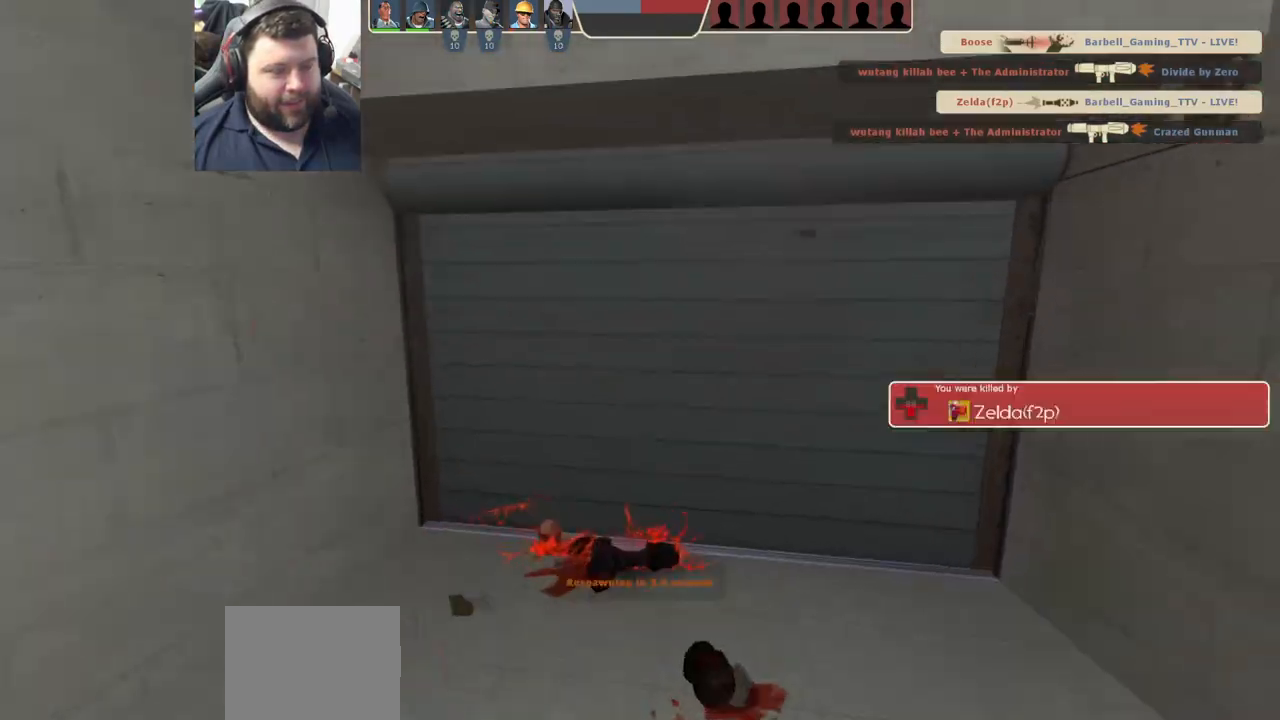
{"buttons": [], "left_stick": "up", "right_stick": "center", "events": []}
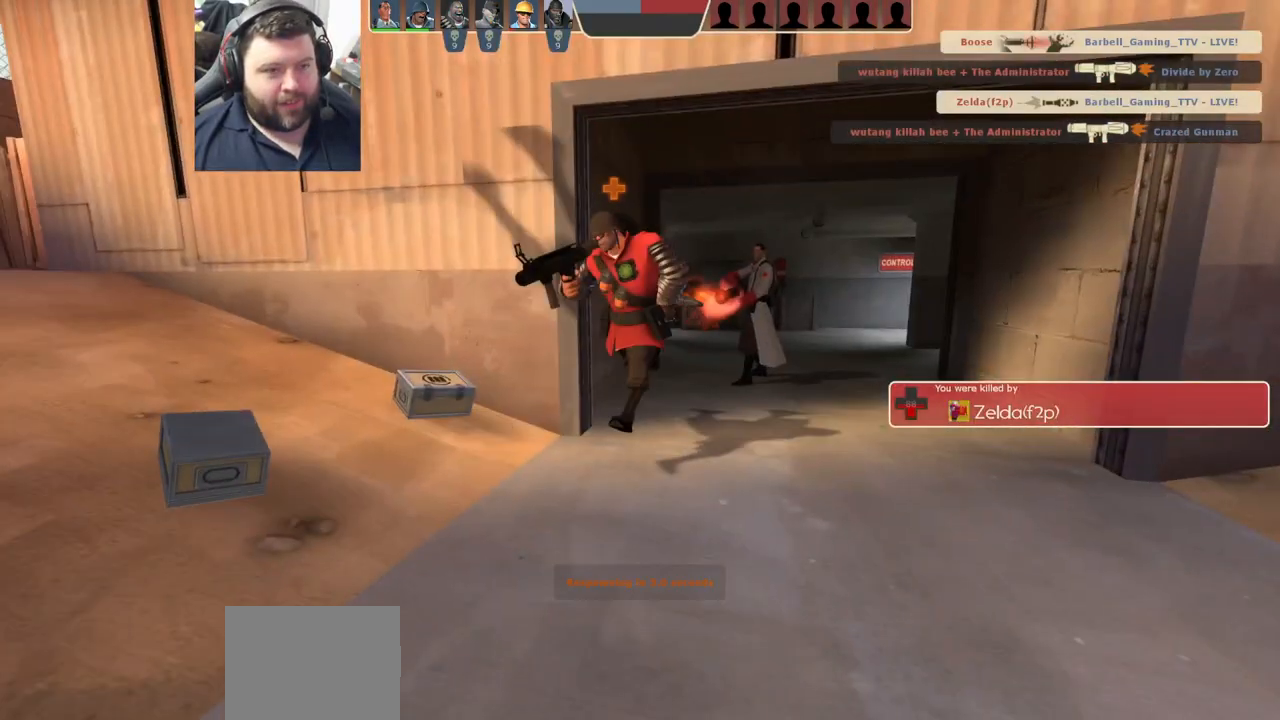
{"buttons": [], "left_stick": "up", "right_stick": "center", "events": []}
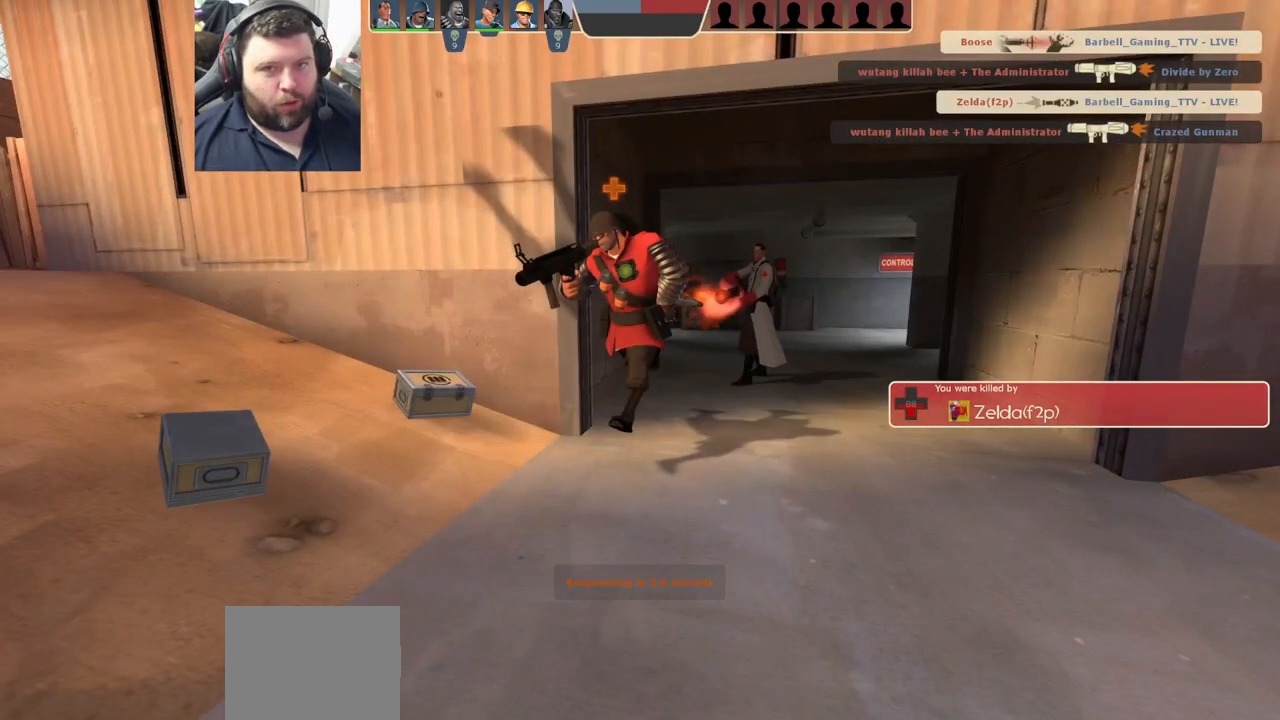
{"buttons": [], "left_stick": "up-right", "right_stick": "center", "events": [[450, "left_stick", "up-right"]]}
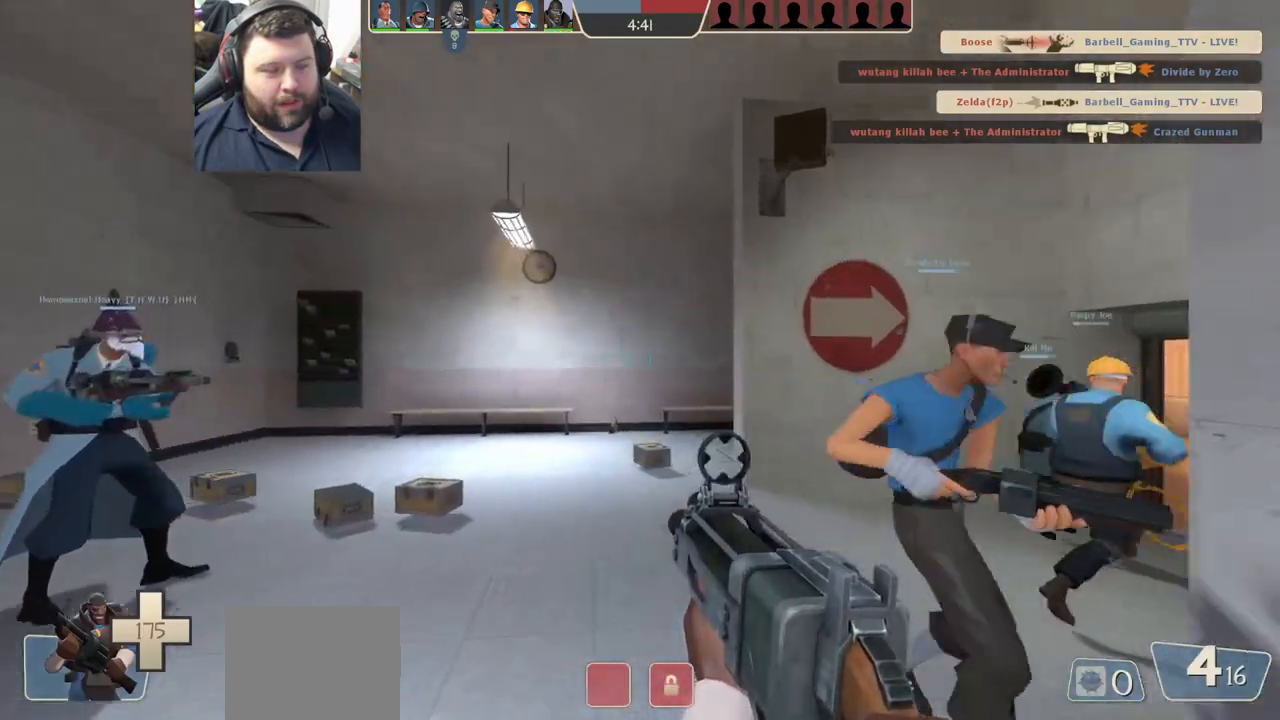
{"buttons": [], "left_stick": "up-right", "right_stick": "right", "events": [[67, "SQUARE", "down"], [150, "SQUARE", "up"], [383, "right_stick", "right"]]}
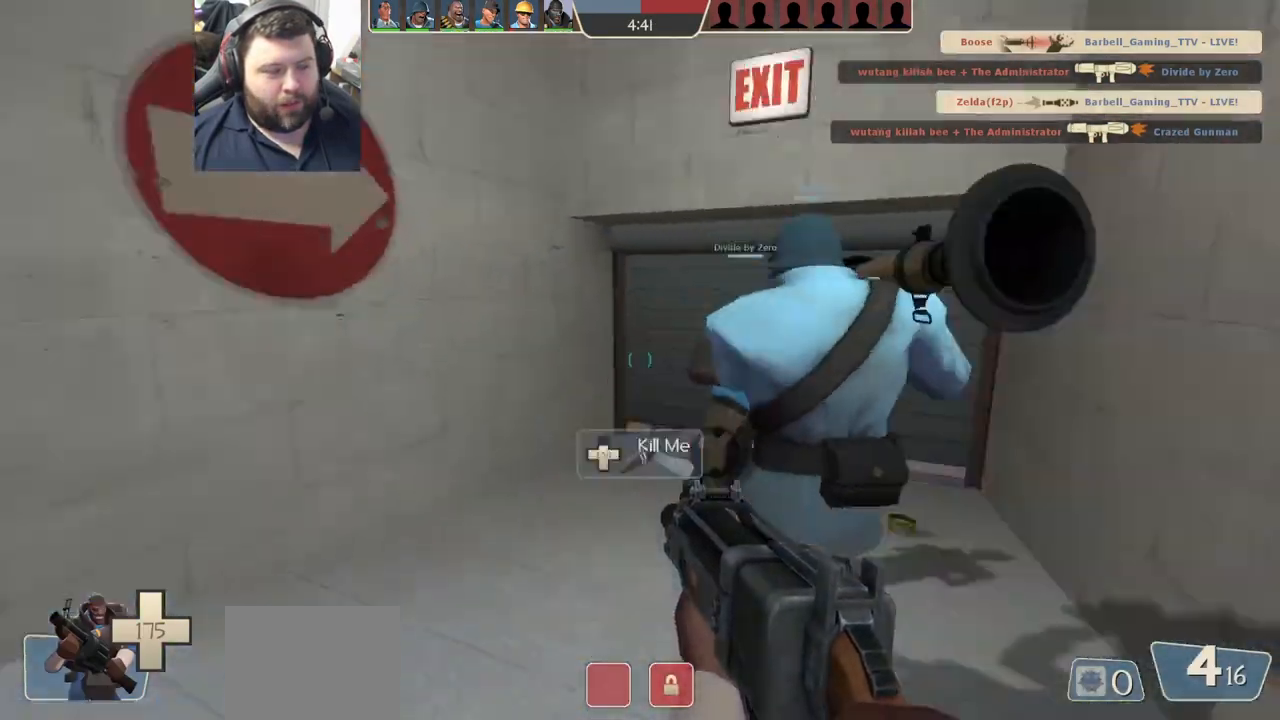
{"buttons": [], "left_stick": "up", "right_stick": "right", "events": [[167, "SQUARE", "down"], [233, "SQUARE", "up"], [367, "left_stick", "up"]]}
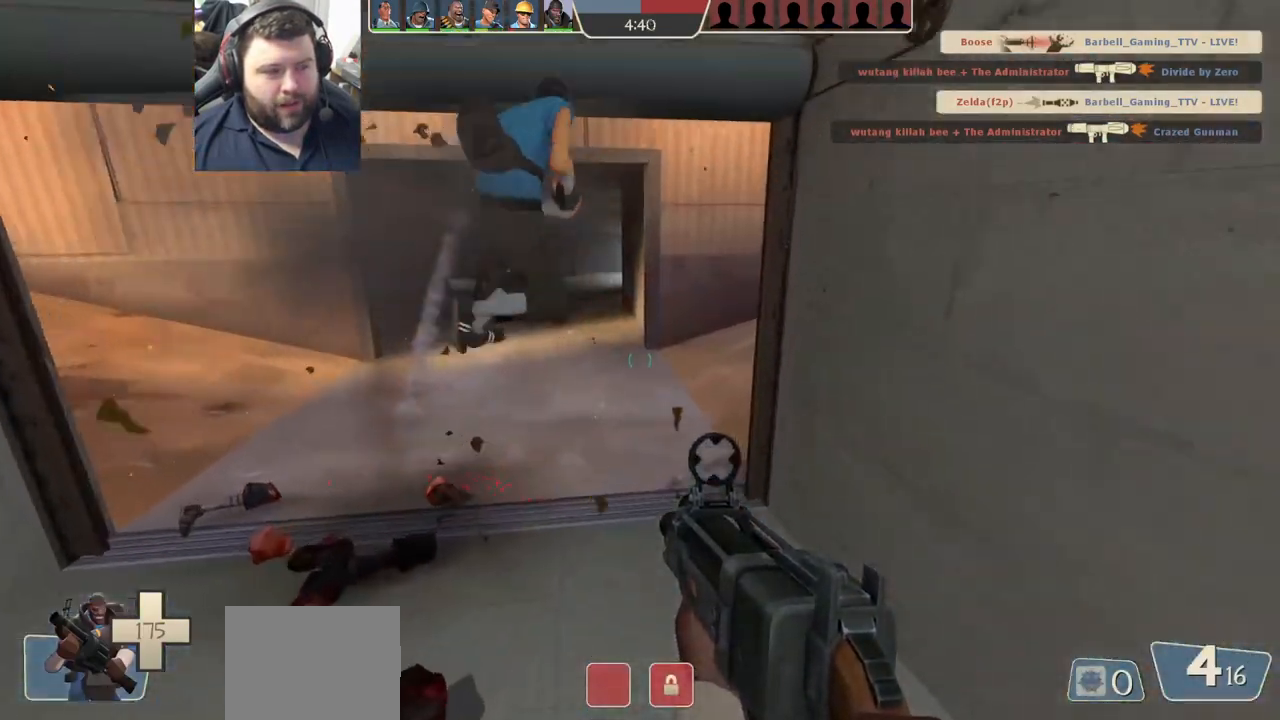
{"buttons": ["R2"], "left_stick": "up", "right_stick": "center", "events": [[17, "left_stick", "up-left"], [233, "right_stick", "down"], [283, "R2", "down"], [317, "left_stick", "up"], [333, "right_stick", "center"]]}
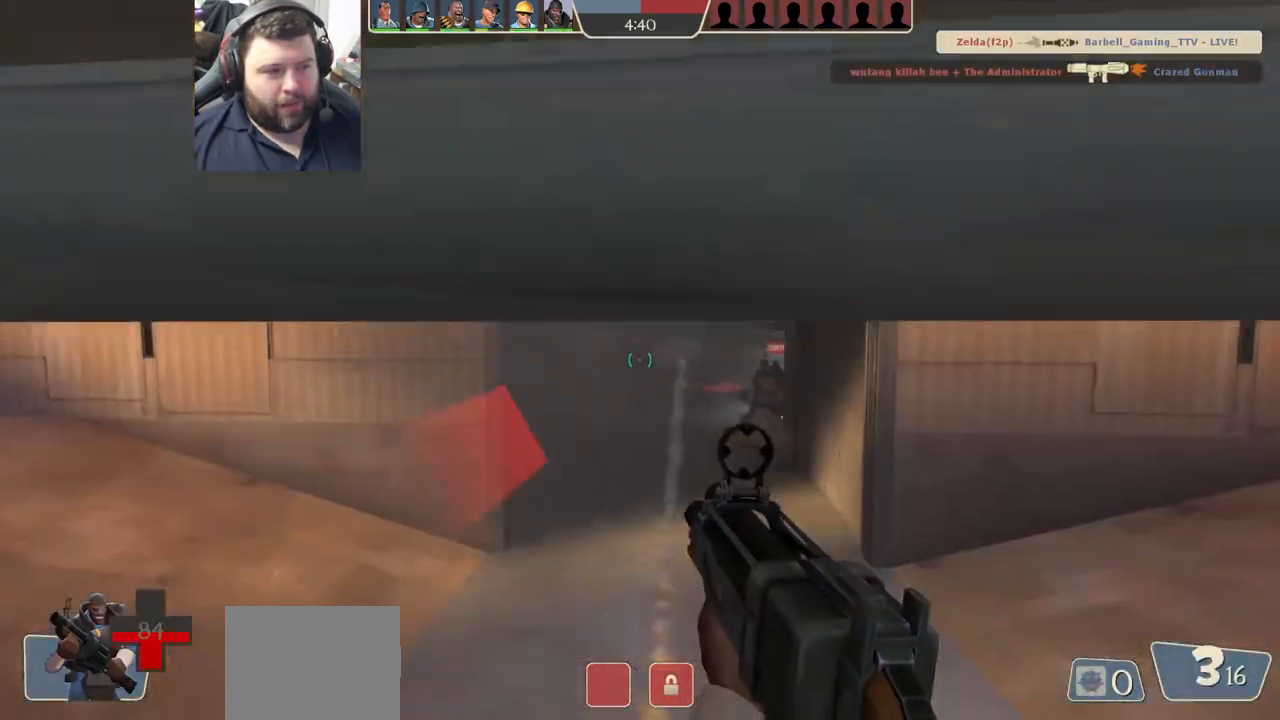
{"buttons": ["R2"], "left_stick": "down-left", "right_stick": "center", "events": [[67, "left_stick", "down-right"], [217, "left_stick", "down-left"]]}
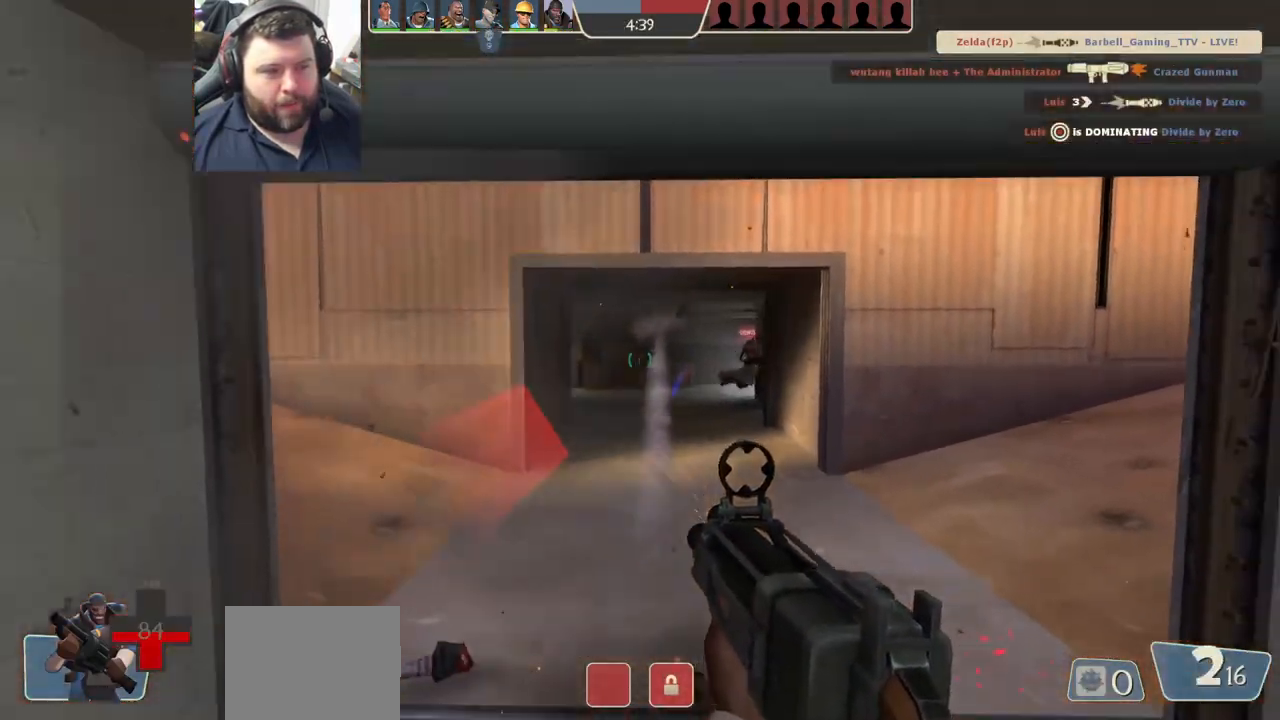
{"buttons": ["R2"], "left_stick": "up-left", "right_stick": "center", "events": [[33, "left_stick", "down-right"], [200, "left_stick", "up-right"], [300, "left_stick", "up-left"]]}
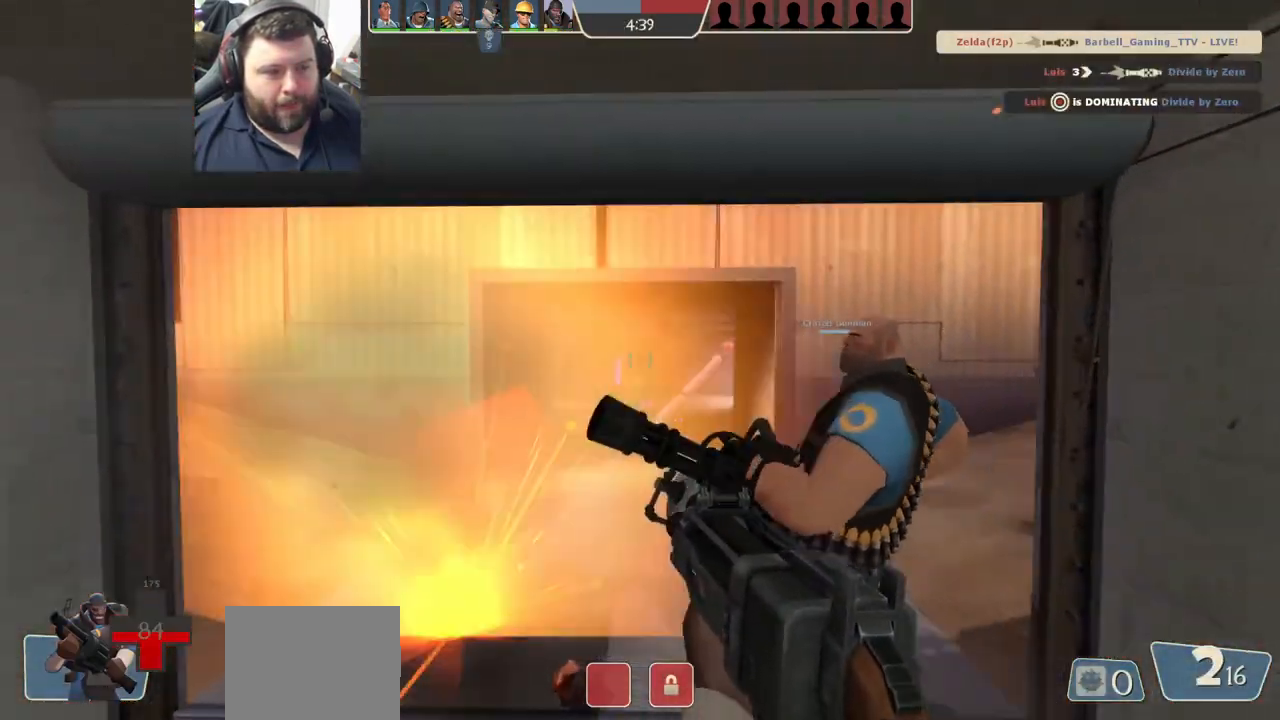
{"buttons": ["R2"], "left_stick": "down", "right_stick": "center", "events": [[83, "left_stick", "left"], [317, "left_stick", "up"], [383, "left_stick", "right"], [483, "left_stick", "down"]]}
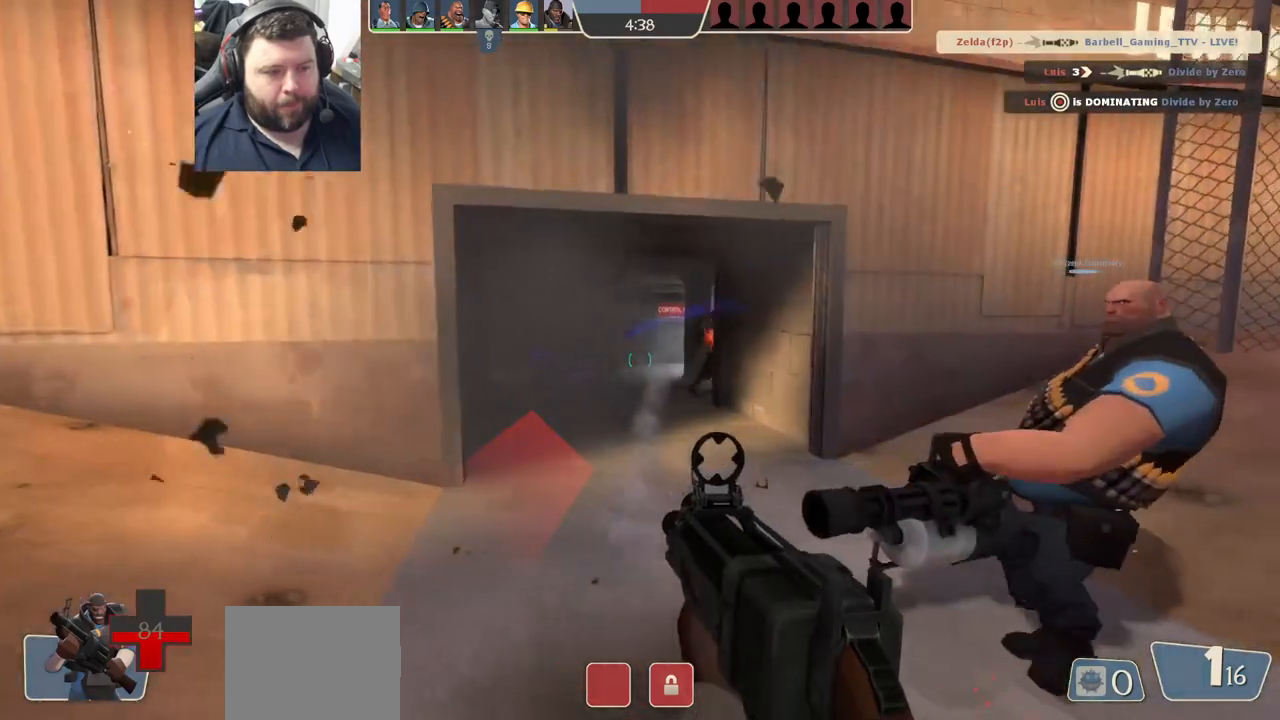
{"buttons": ["R2"], "left_stick": "down-right", "right_stick": "center", "events": [[17, "left_stick", "down-left"], [183, "left_stick", "down-right"]]}
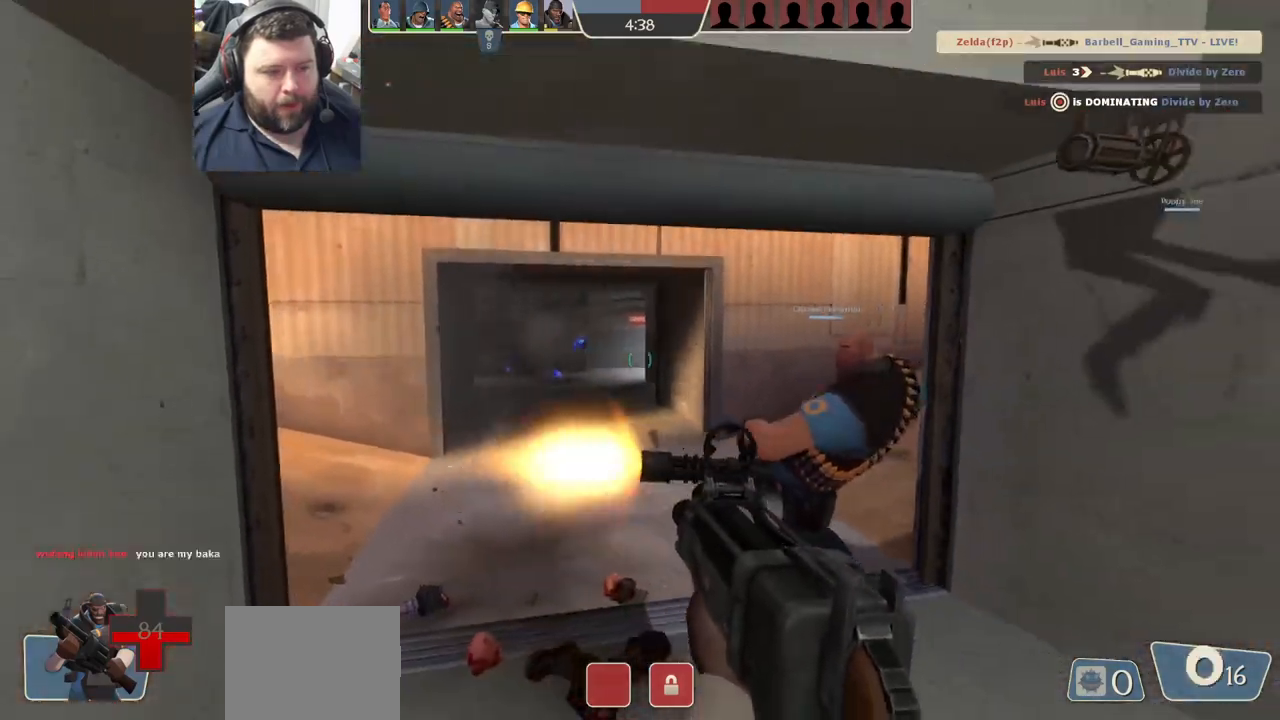
{"buttons": ["SQUARE"], "left_stick": "down-right", "right_stick": "center", "events": [[117, "R2", "up"], [300, "SQUARE", "down"], [367, "SQUARE", "up"], [467, "SQUARE", "down"]]}
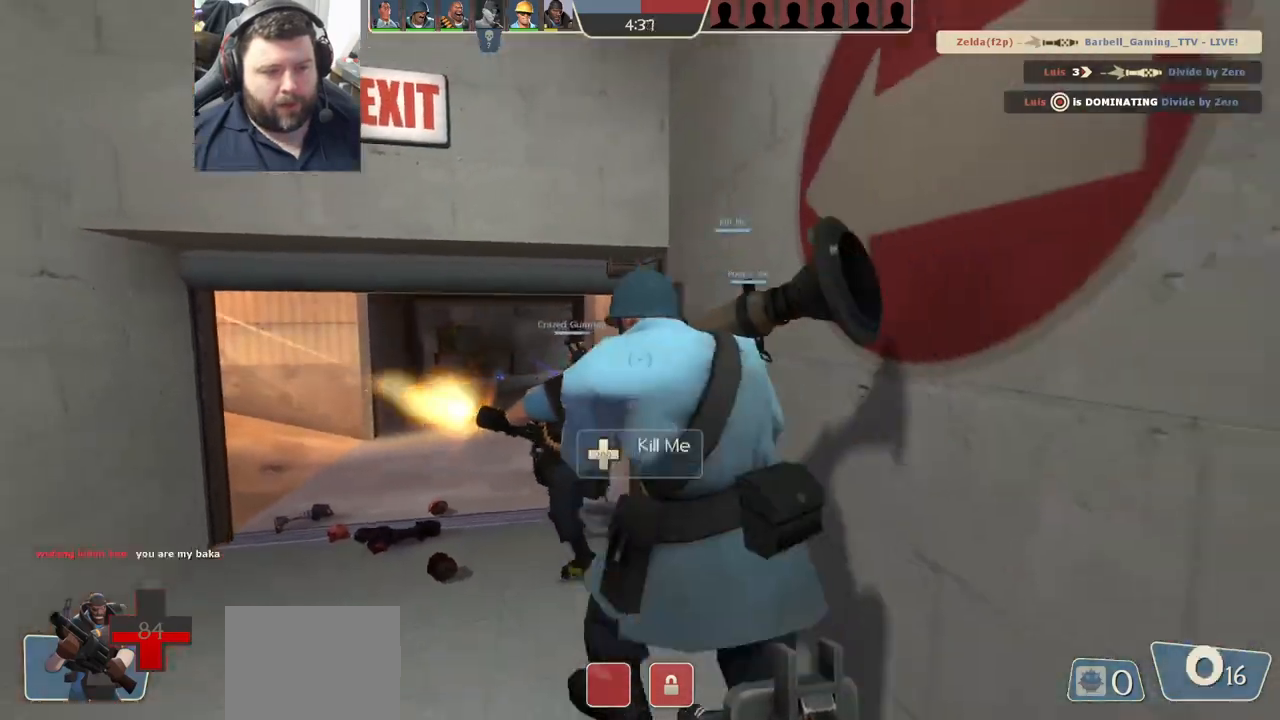
{"buttons": [], "left_stick": "up-right", "right_stick": "center", "events": [[50, "SQUARE", "up"], [133, "left_stick", "right"], [233, "left_stick", "up-right"]]}
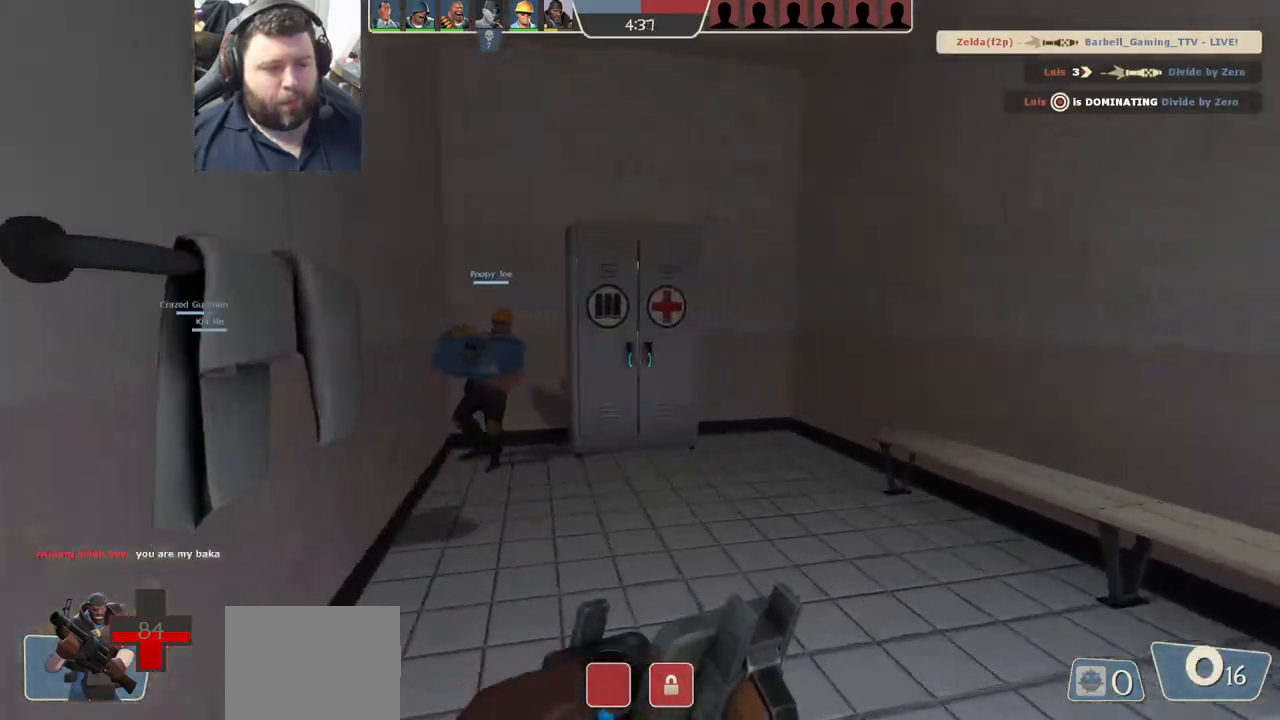
{"buttons": [], "left_stick": "up", "right_stick": "center", "events": [[283, "left_stick", "up"]]}
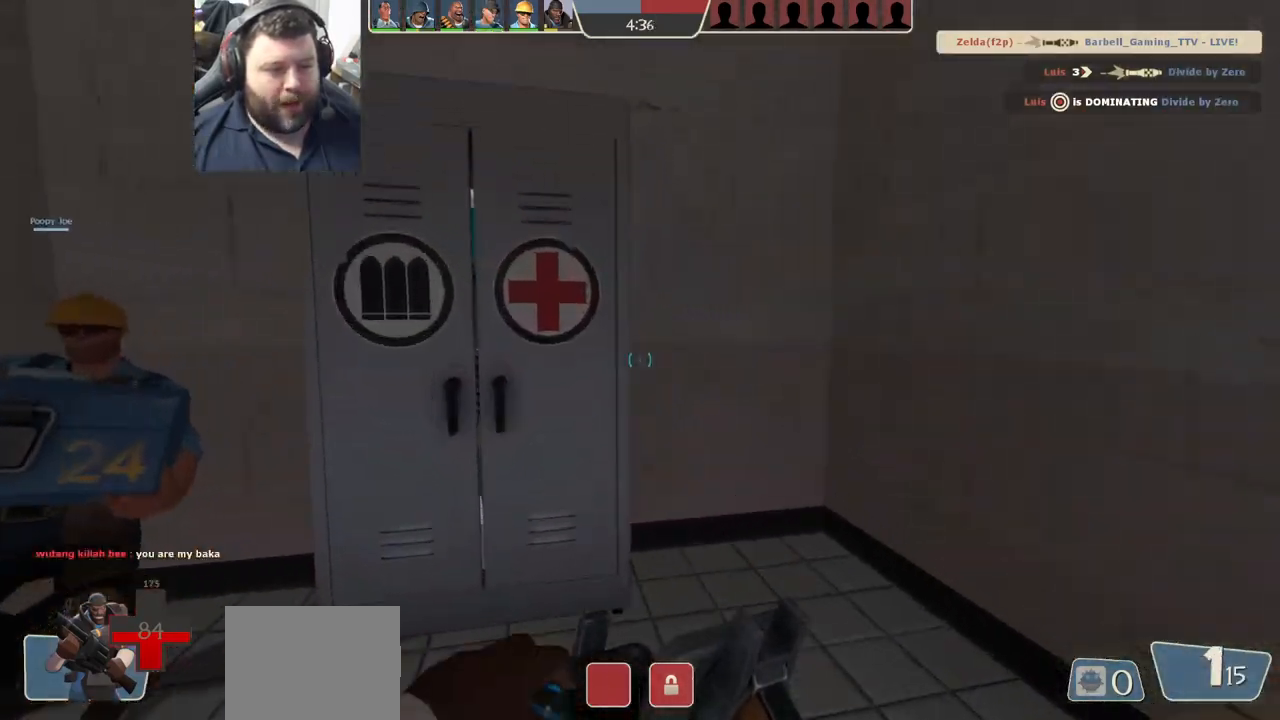
{"buttons": [], "left_stick": "up-left", "right_stick": "left", "events": [[83, "left_stick", "up-left"], [117, "right_stick", "left"], [350, "left_stick", "left"], [467, "left_stick", "up-left"]]}
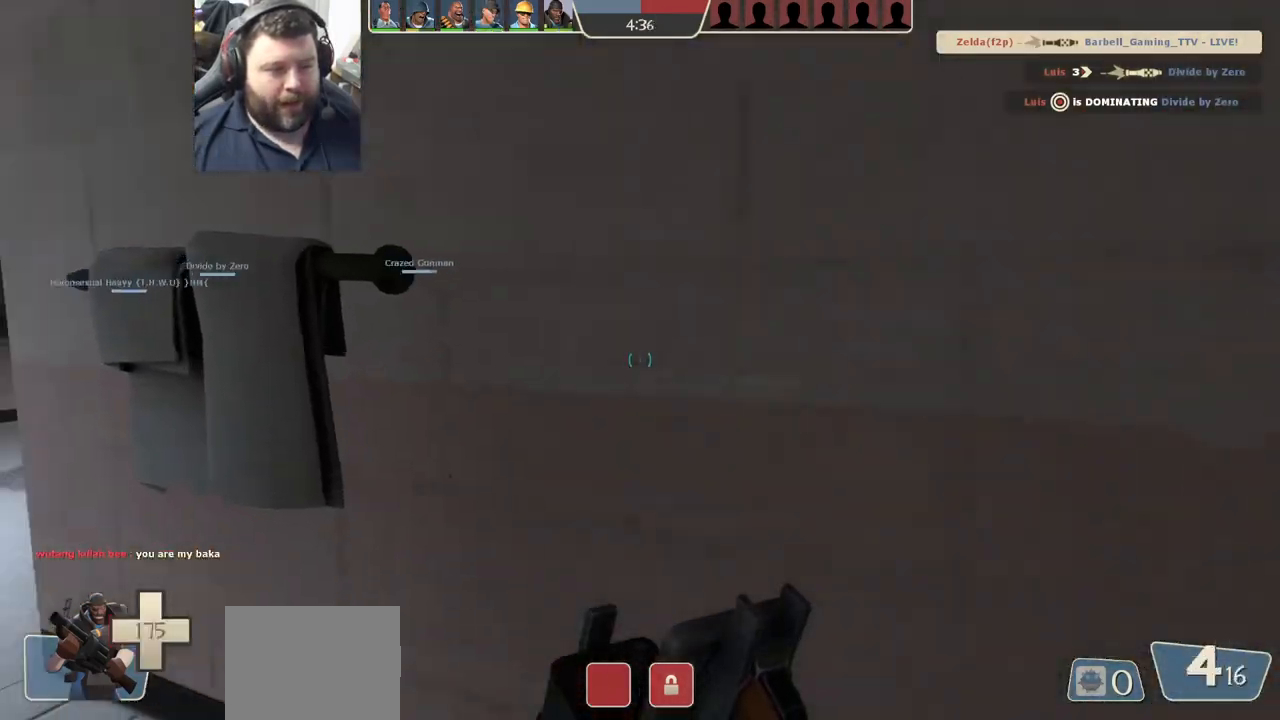
{"buttons": [], "left_stick": "up-left", "right_stick": "center", "events": [[83, "right_stick", "center"], [200, "SQUARE", "down"], [267, "SQUARE", "up"], [350, "SQUARE", "down"], [450, "SQUARE", "up"]]}
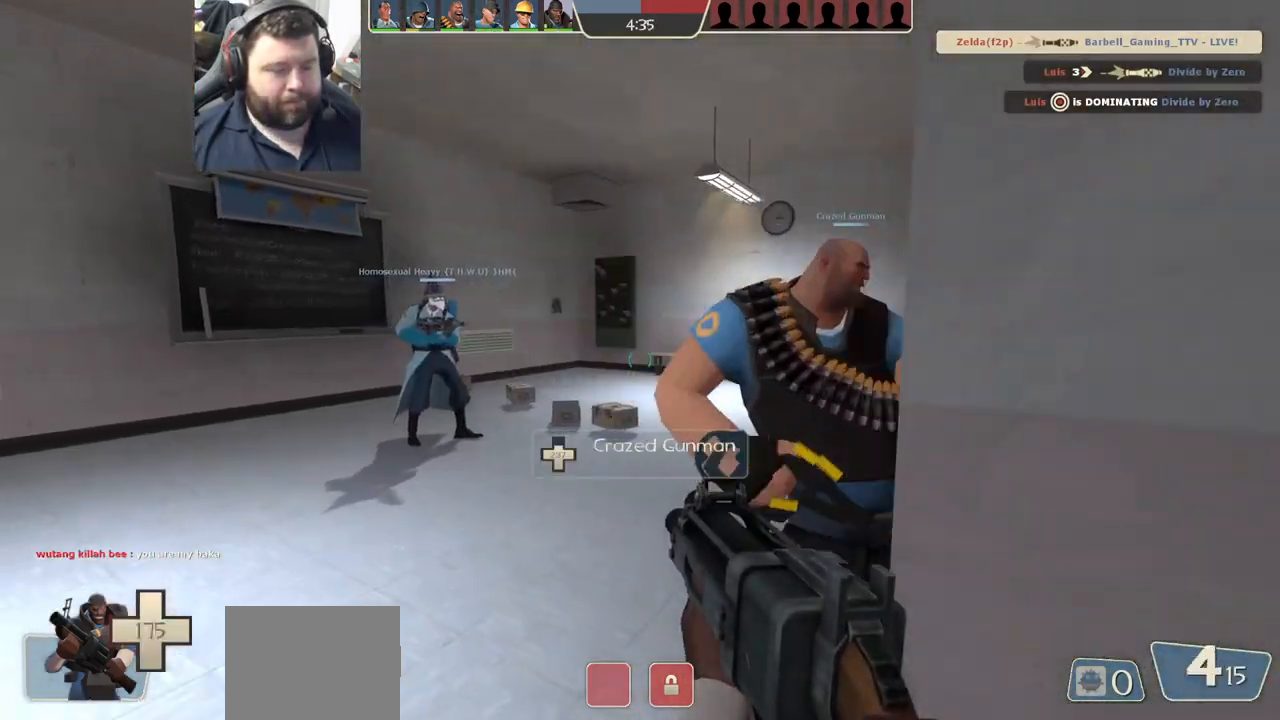
{"buttons": [], "left_stick": "up-left", "right_stick": "right", "events": [[167, "right_stick", "right"], [350, "right_stick", "center"], [433, "right_stick", "right"]]}
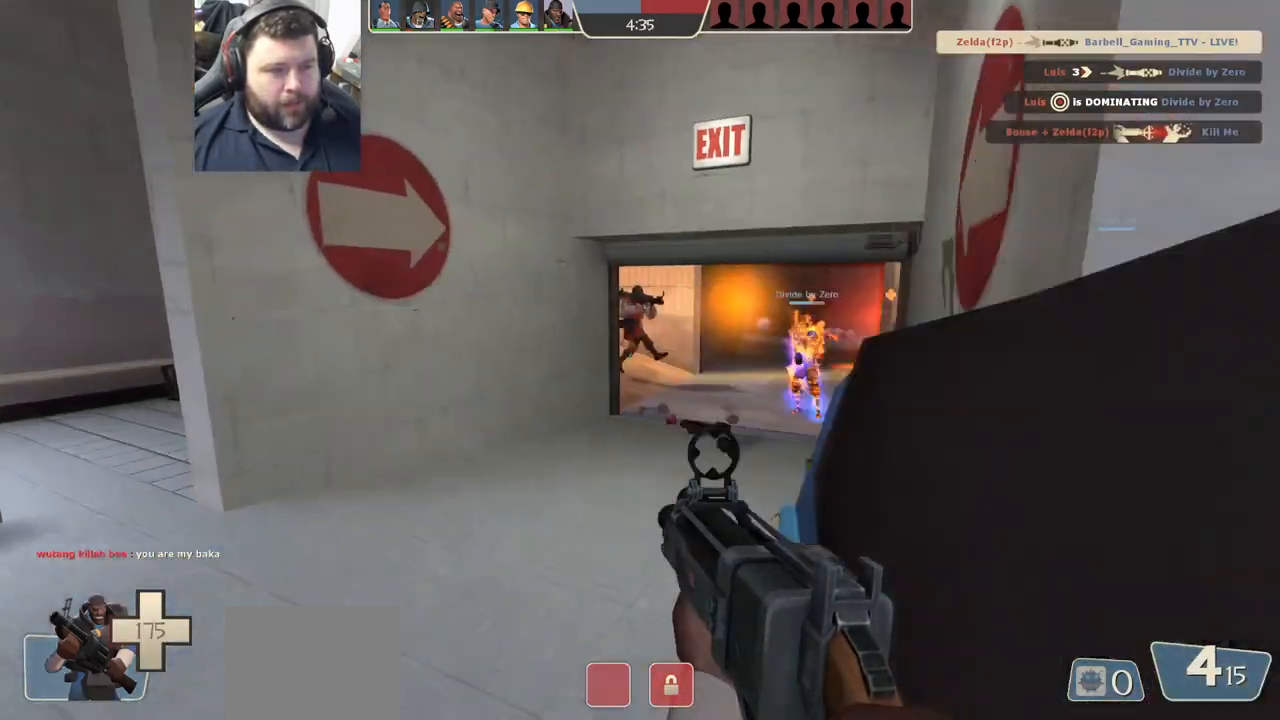
{"buttons": [], "left_stick": "up-right", "right_stick": "center", "events": [[17, "right_stick", "center"], [33, "left_stick", "up"], [117, "SQUARE", "down"], [183, "SQUARE", "up"], [283, "left_stick", "up-right"]]}
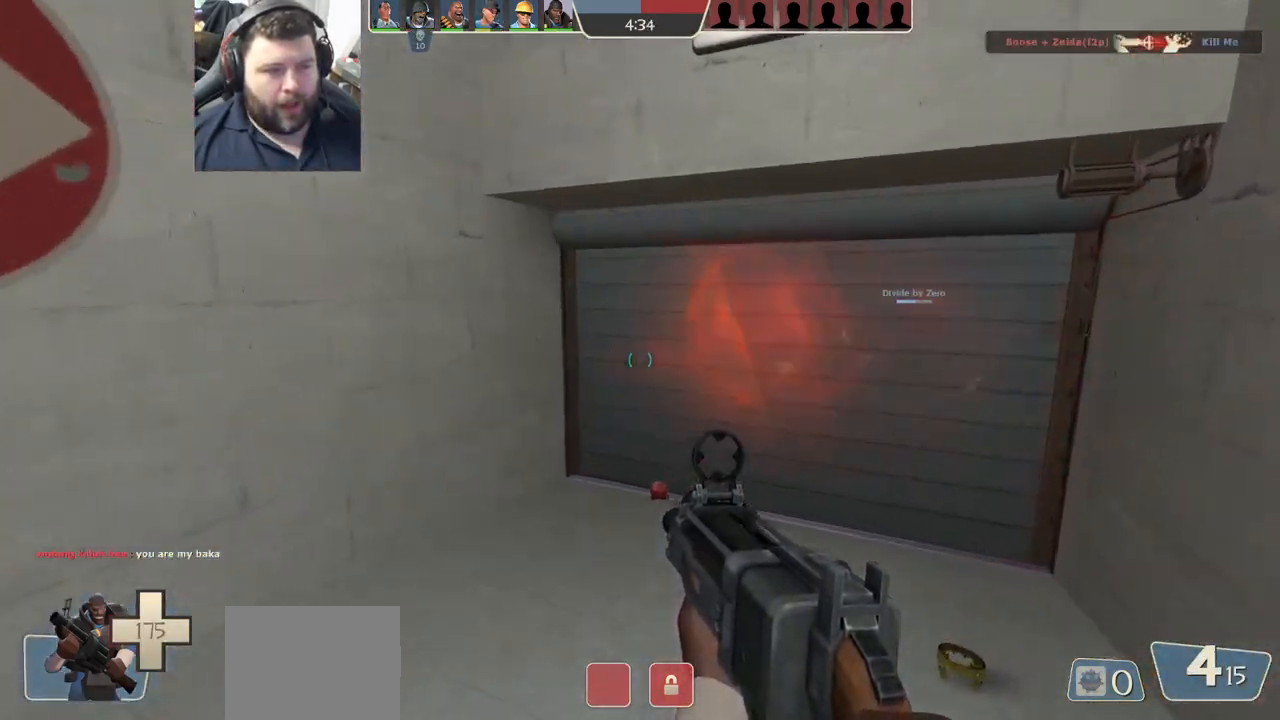
{"buttons": [], "left_stick": "up-right", "right_stick": "left", "events": [[183, "right_stick", "left"], [283, "right_stick", "center"], [467, "right_stick", "left"]]}
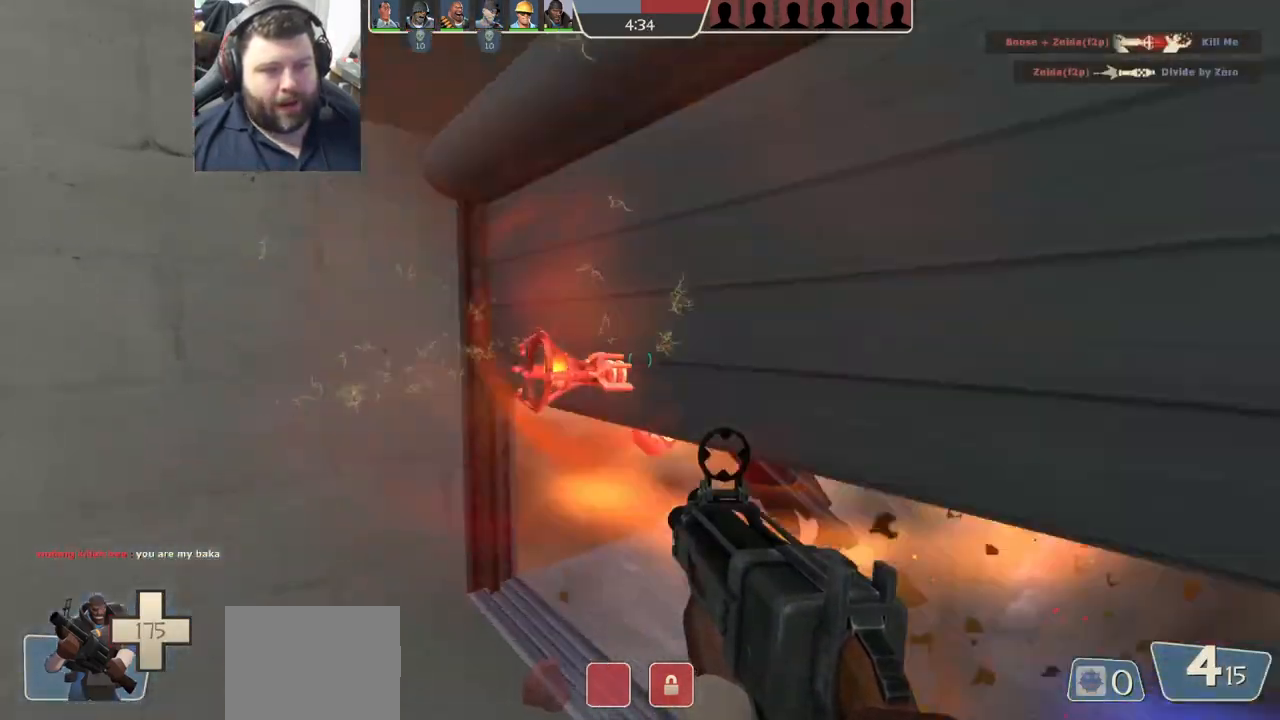
{"buttons": ["R2"], "left_stick": "right", "right_stick": "left", "events": [[67, "R2", "down"], [67, "right_stick", "center"], [83, "R1", "down"], [150, "L1", "down"], [200, "L1", "up"], [200, "R1", "up"], [200, "left_stick", "right"], [367, "right_stick", "left"]]}
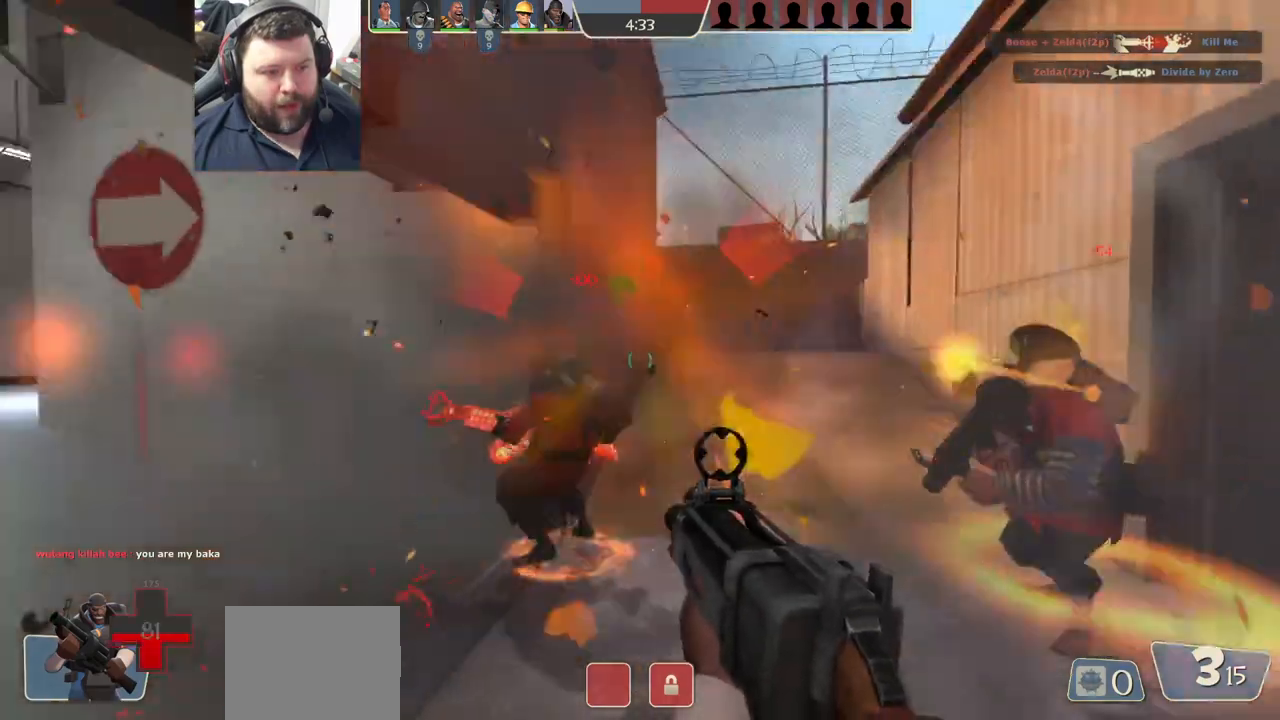
{"buttons": ["R2"], "left_stick": "down-left", "right_stick": "up", "events": [[33, "right_stick", "center"], [100, "left_stick", "down"], [150, "left_stick", "down-left"], [400, "right_stick", "up"]]}
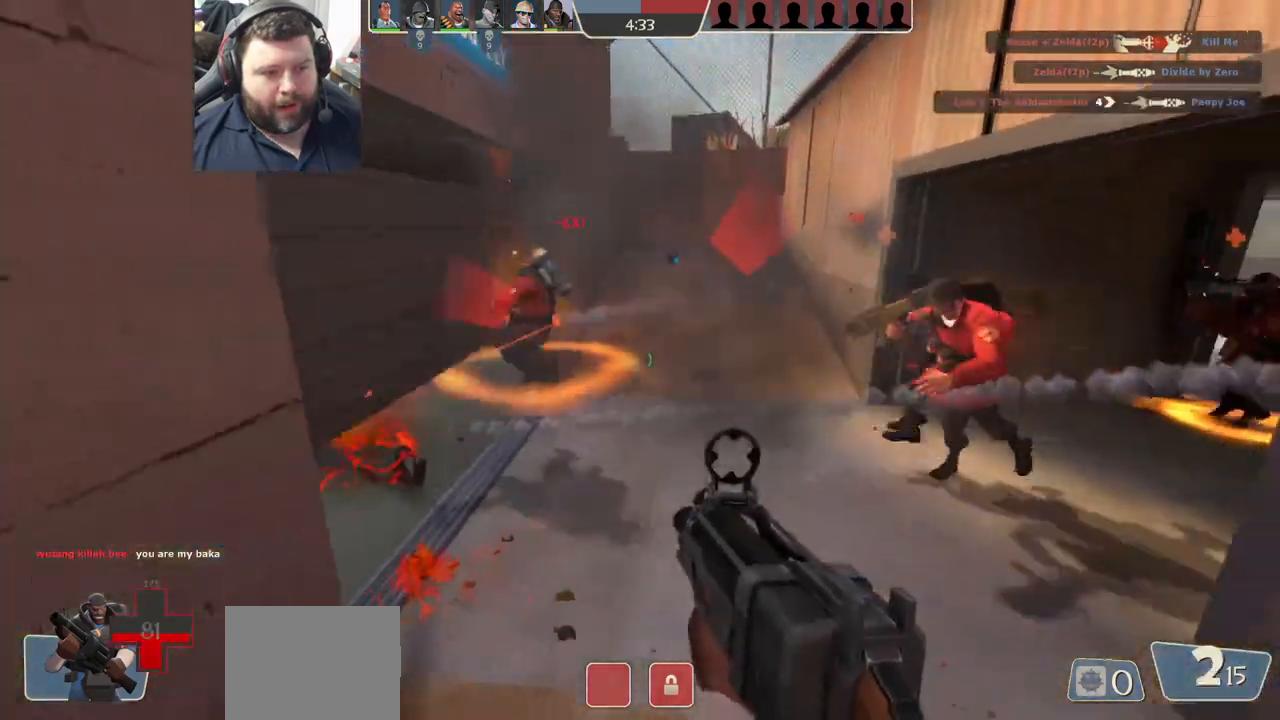
{"buttons": ["R2"], "left_stick": "down", "right_stick": "center", "events": [[150, "right_stick", "right"], [350, "right_stick", "center"], [400, "left_stick", "down"]]}
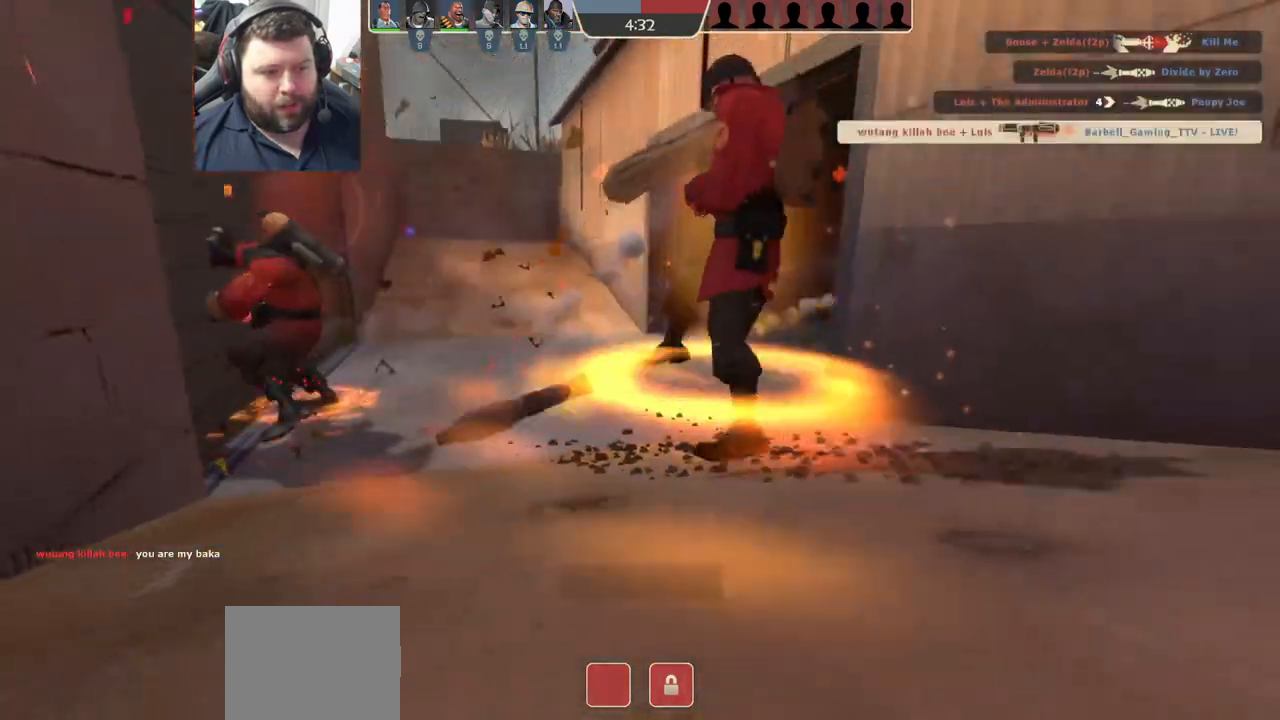
{"buttons": [], "left_stick": "center", "right_stick": "center", "events": [[33, "left_stick", "down-right"], [167, "left_stick", "center"], [217, "R2", "up"]]}
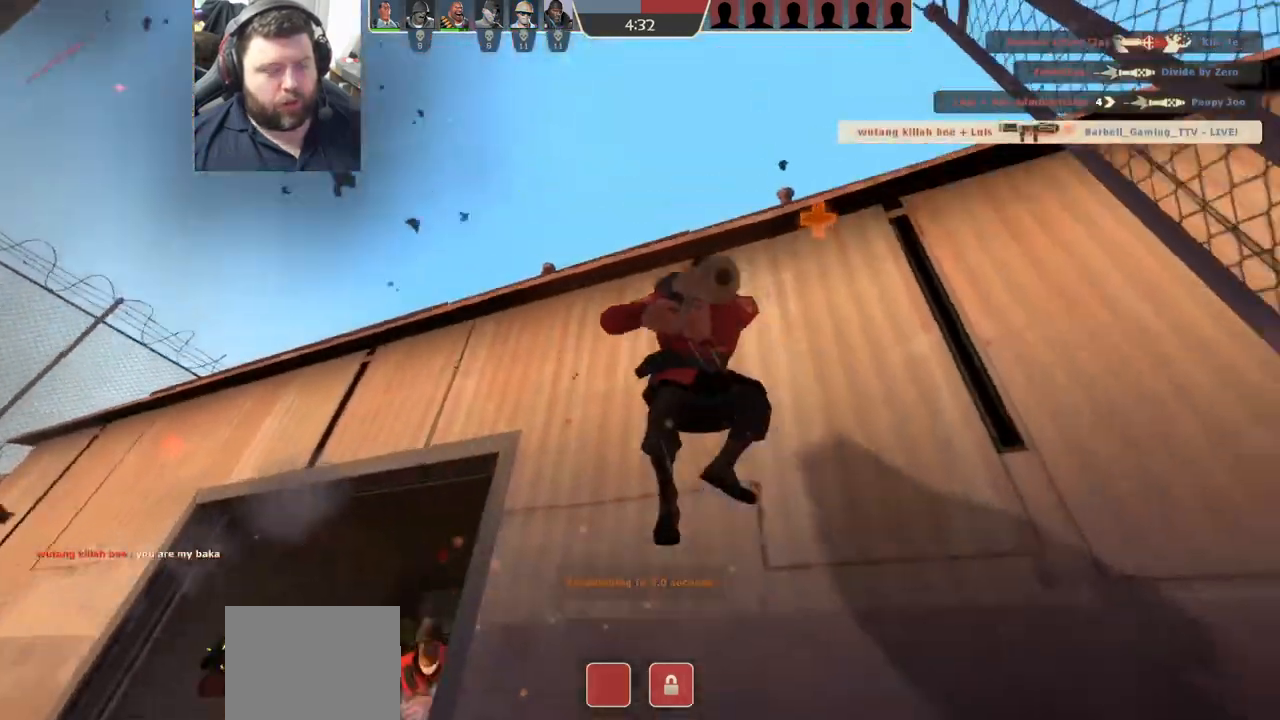
{"buttons": [], "left_stick": "center", "right_stick": "center", "events": [[333, "L1", "down"], [417, "L1", "up"]]}
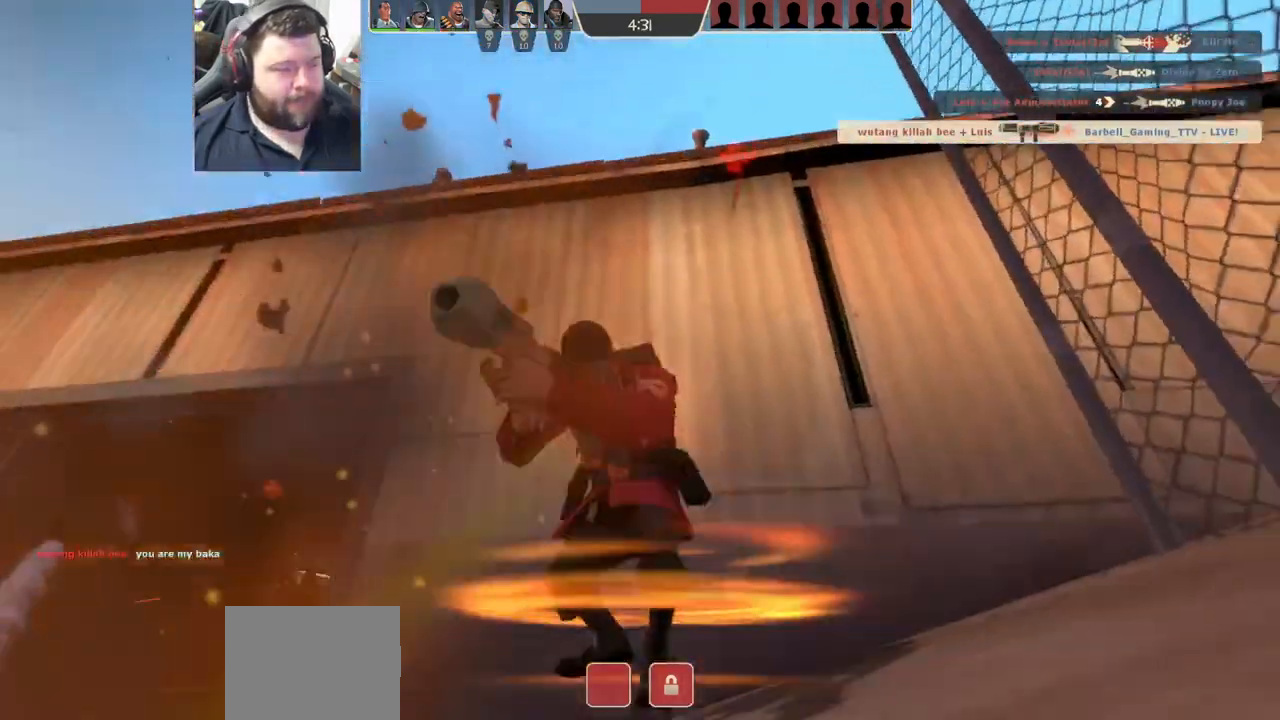
{"buttons": [], "left_stick": "center", "right_stick": "center", "events": [[133, "L1", "down"], [217, "L1", "up"]]}
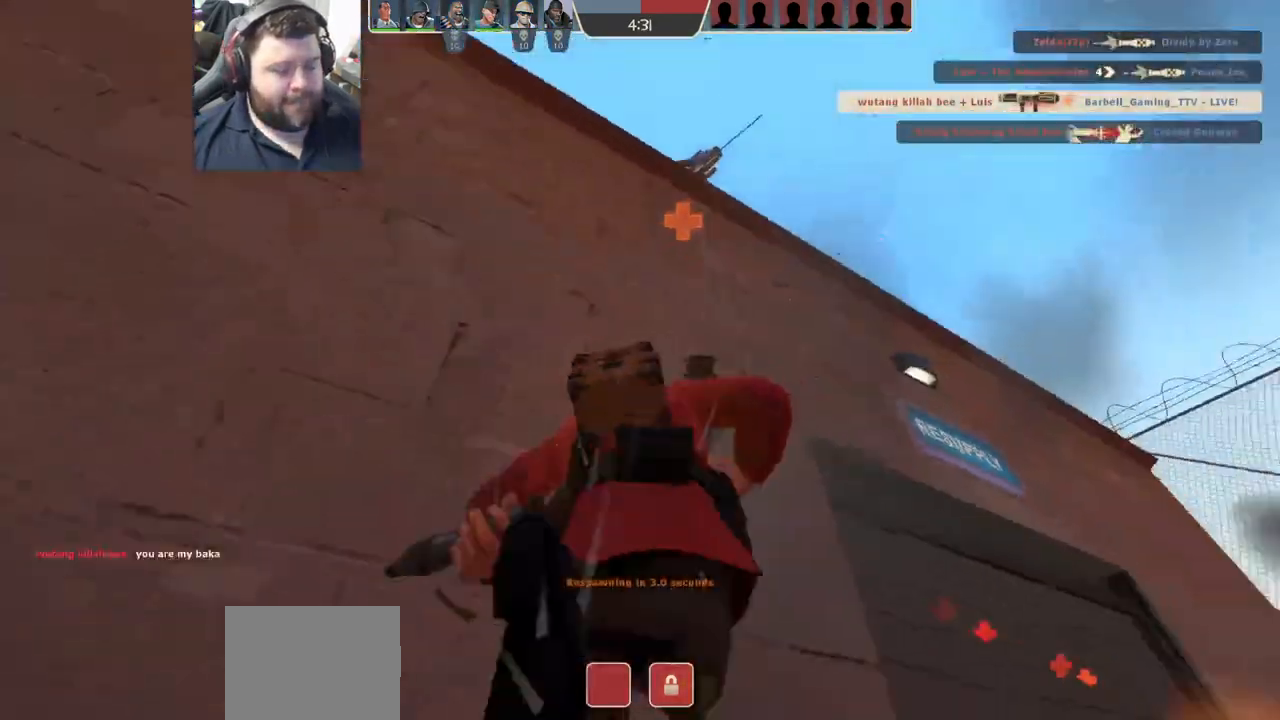
{"buttons": [], "left_stick": "up", "right_stick": "center", "events": [[217, "left_stick", "up"]]}
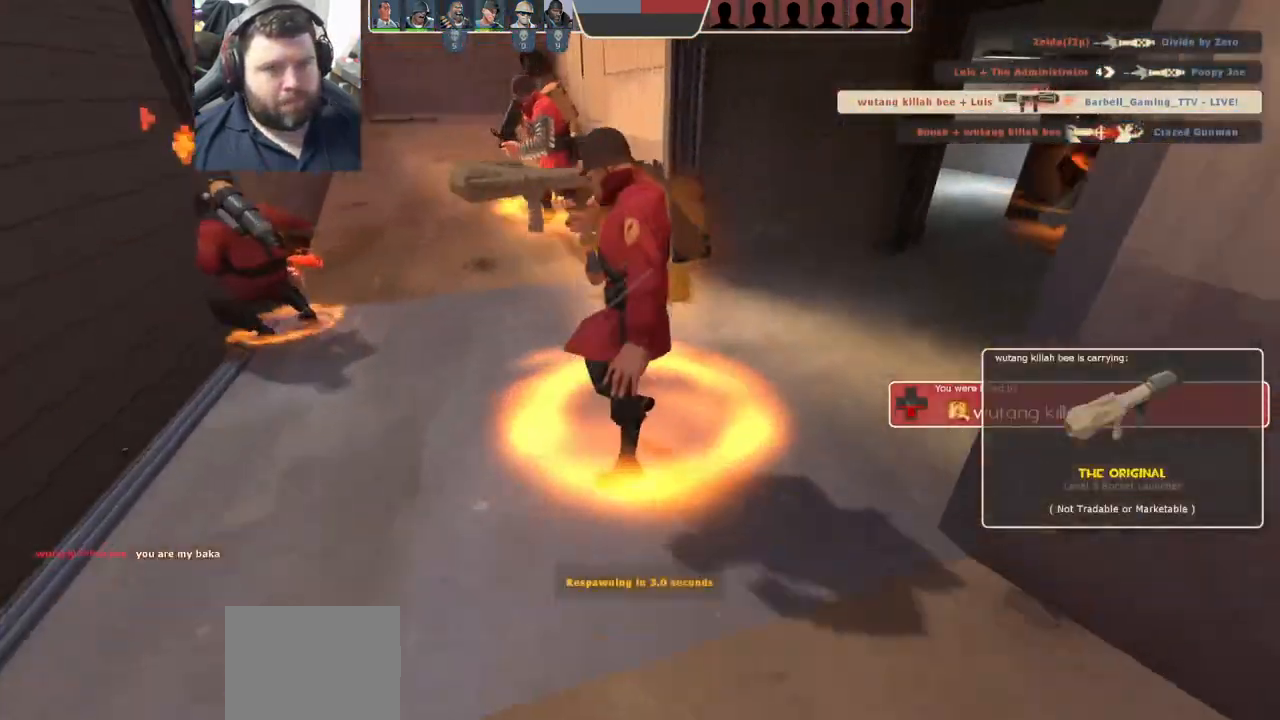
{"buttons": [], "left_stick": "up", "right_stick": "center", "events": []}
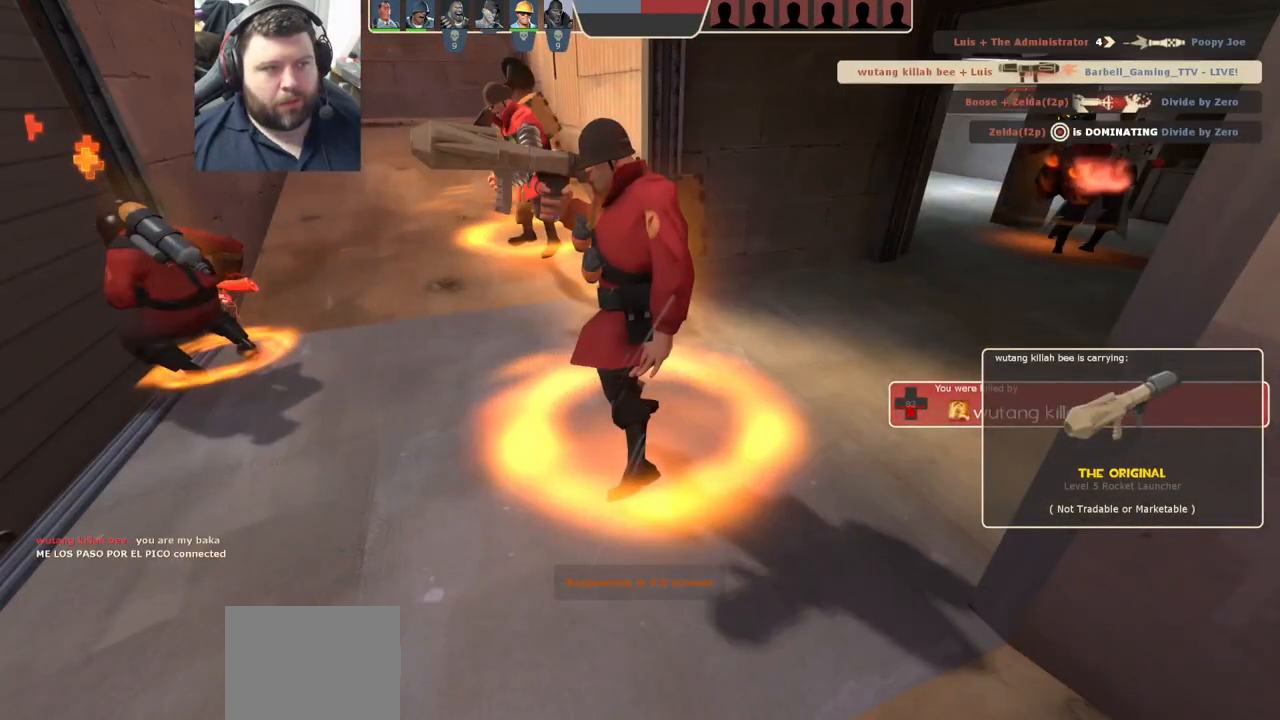
{"buttons": [], "left_stick": "up", "right_stick": "center", "events": []}
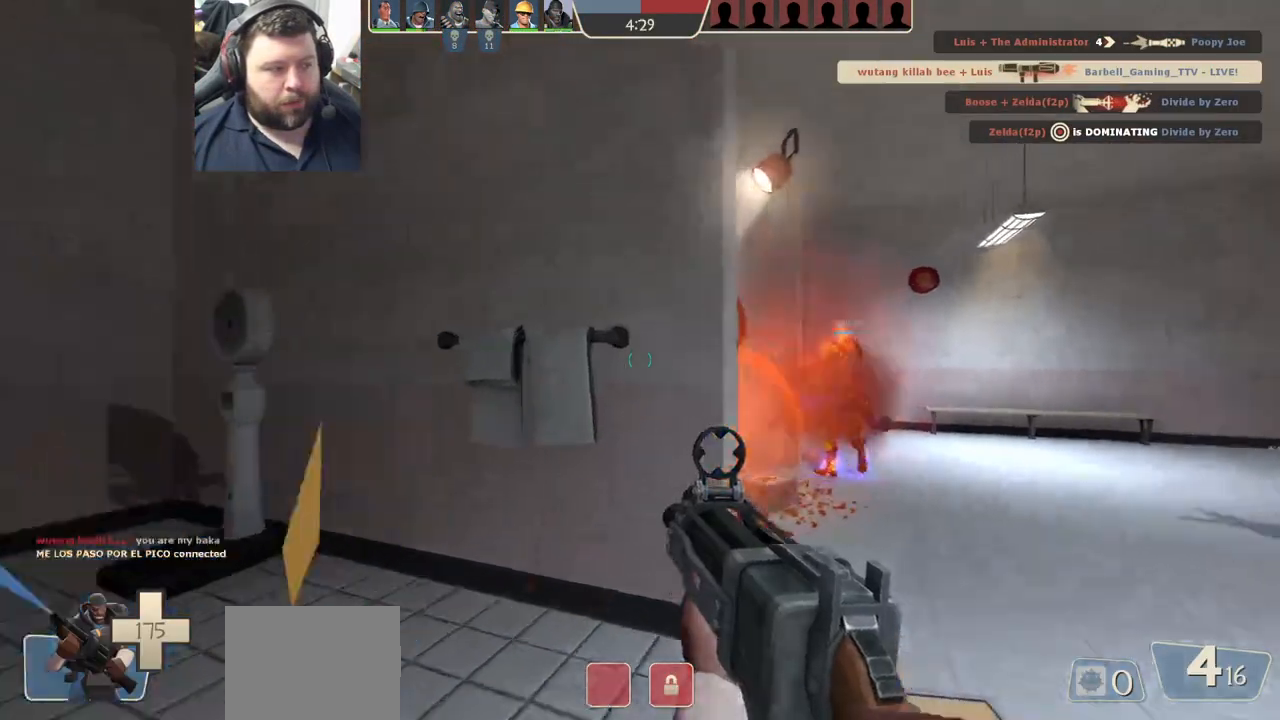
{"buttons": [], "left_stick": "right", "right_stick": "center", "events": [[233, "SQUARE", "down"], [250, "left_stick", "right"], [317, "SQUARE", "up"]]}